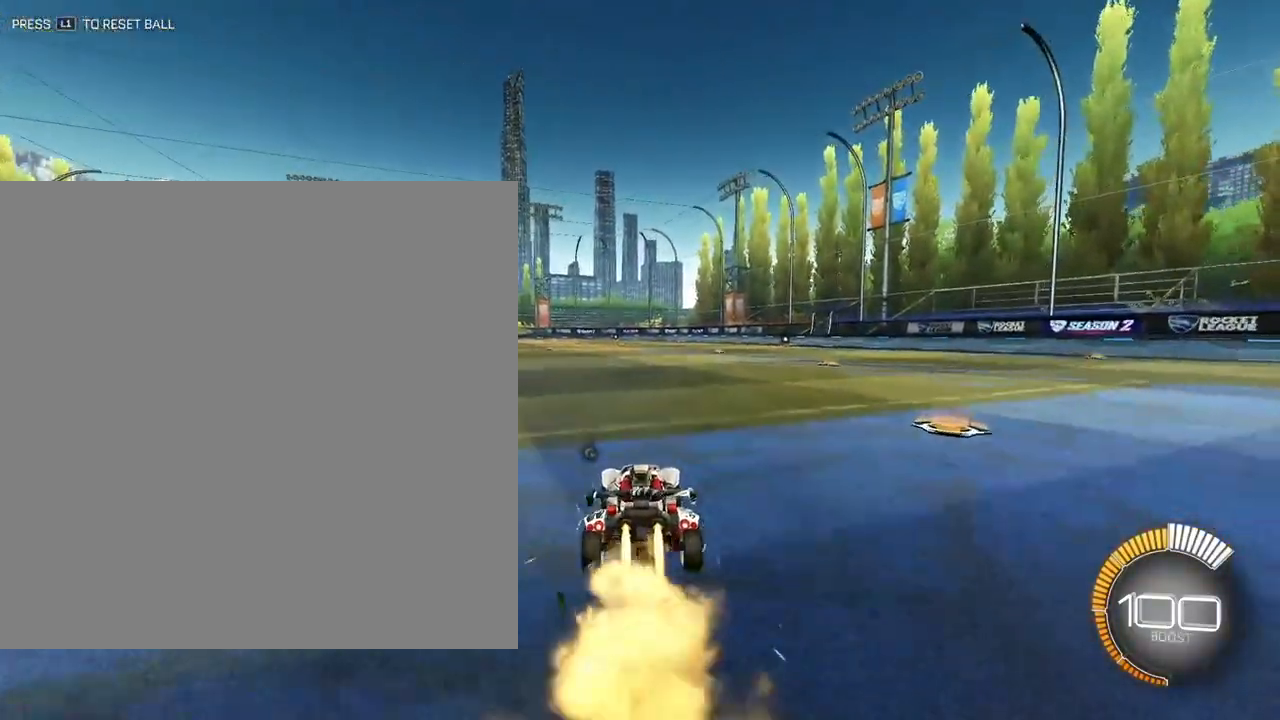
Gameplay with a controller (PlayStation layout); each line is a JSON object with the inputs held at the frame after it. "events" lists button and stick changes between this image and that frame as [ms after this image, input, new state], when the widget could be followed in between. Not read: L1 R1 R2 SELECT right_stick.
{"buttons": ["CROSS", "L2"], "left_stick": "down-right", "events": [[17, "left_stick", "up-right"], [33, "CROSS", "down"], [83, "CROSS", "up"], [150, "CROSS", "down"], [217, "L3", "down"], [217, "left_stick", "down-right"], [267, "left_stick", "down"], [350, "L3", "up"], [400, "left_stick", "down-right"]]}
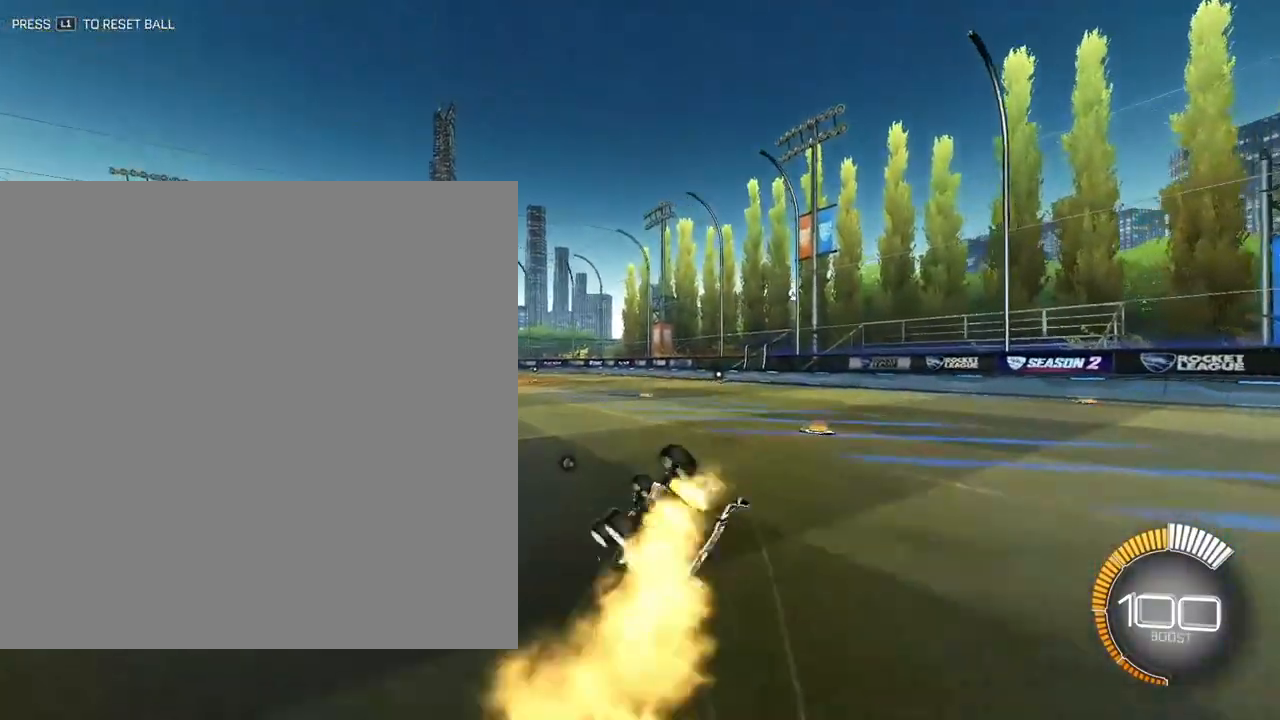
{"buttons": ["CROSS"], "left_stick": "right", "events": [[467, "left_stick", "right"], [500, "L2", "up"]]}
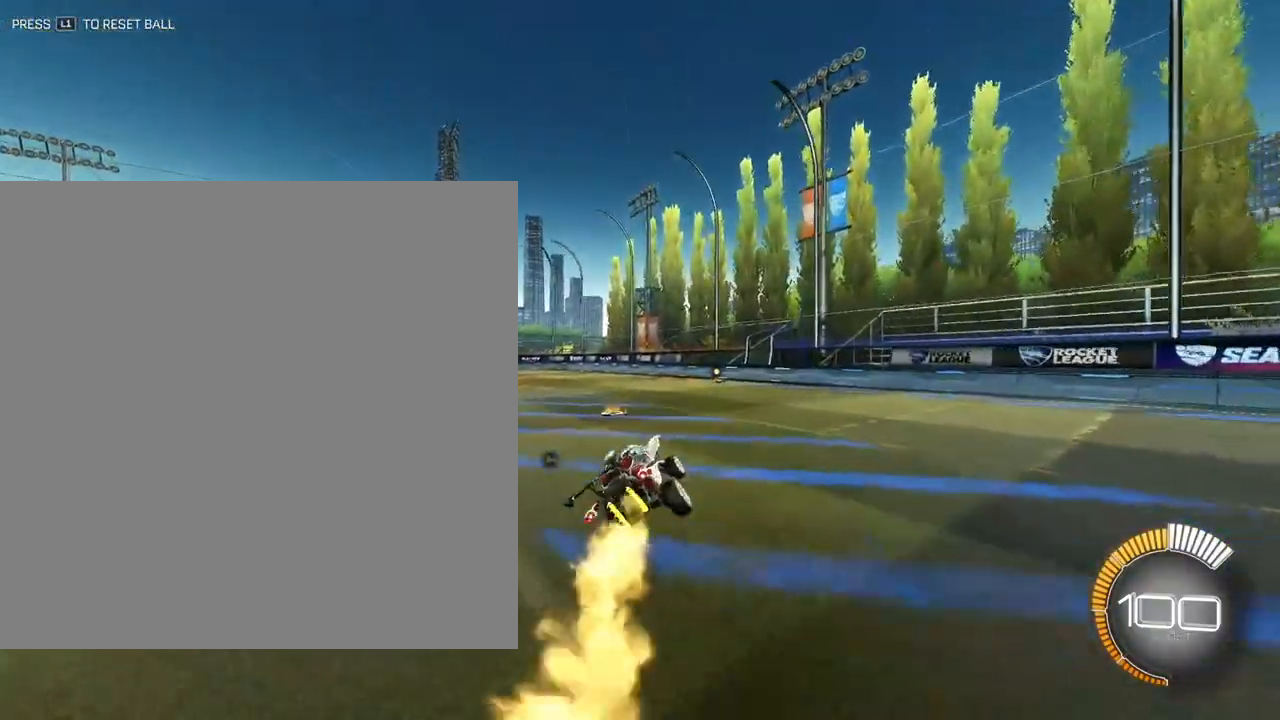
{"buttons": ["L2"], "left_stick": "up", "events": [[33, "CROSS", "up"], [33, "left_stick", "center"], [150, "left_stick", "up-left"], [417, "L2", "down"], [467, "left_stick", "up"]]}
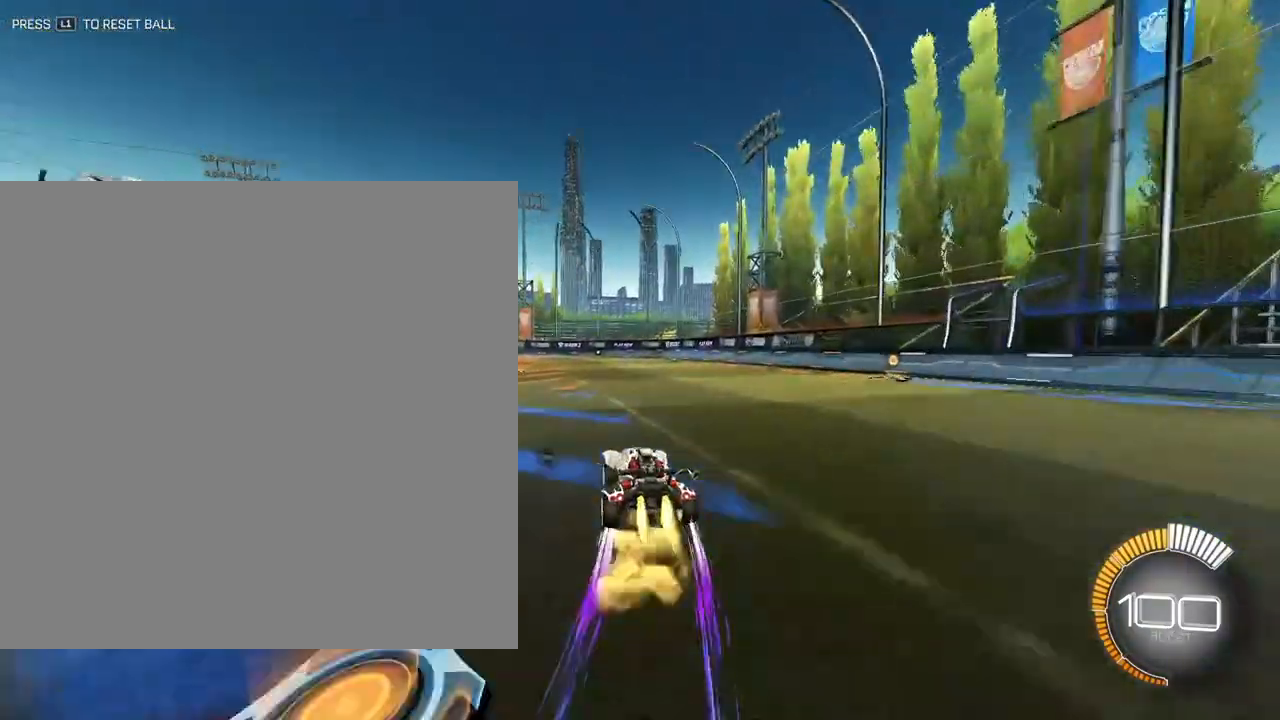
{"buttons": ["CROSS", "L2", "L3"], "left_stick": "down-left"}
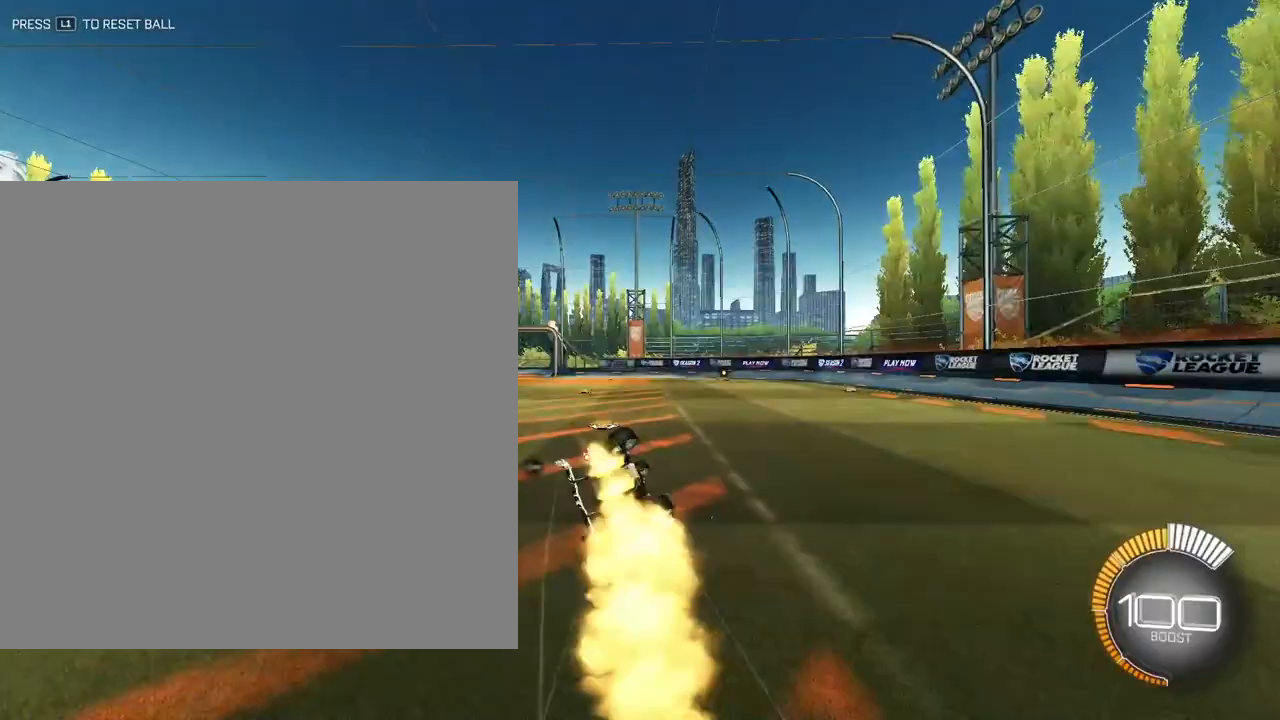
{"buttons": ["CROSS", "L2"], "left_stick": "left", "events": [[17, "L3", "up"], [333, "left_stick", "left"]]}
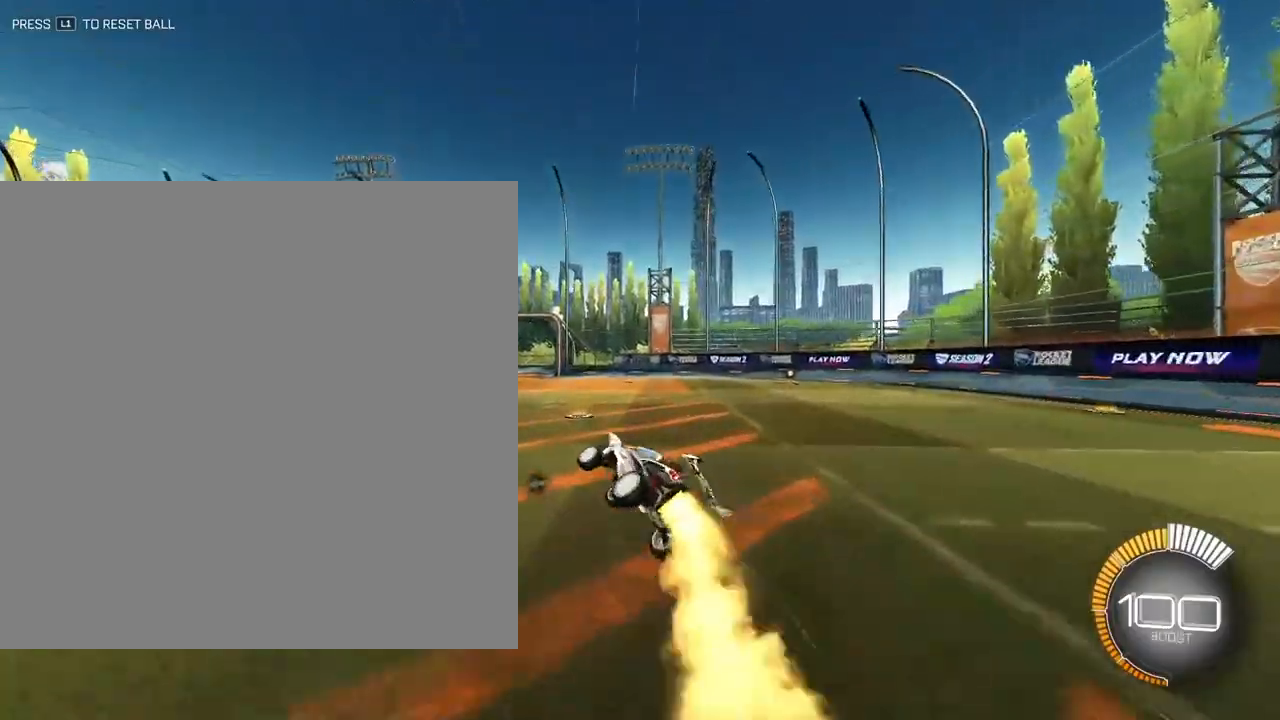
{"buttons": ["L2"], "left_stick": "up", "events": [[67, "L2", "up"], [83, "left_stick", "center"], [117, "CROSS", "up"], [333, "left_stick", "up"], [350, "L2", "down"]]}
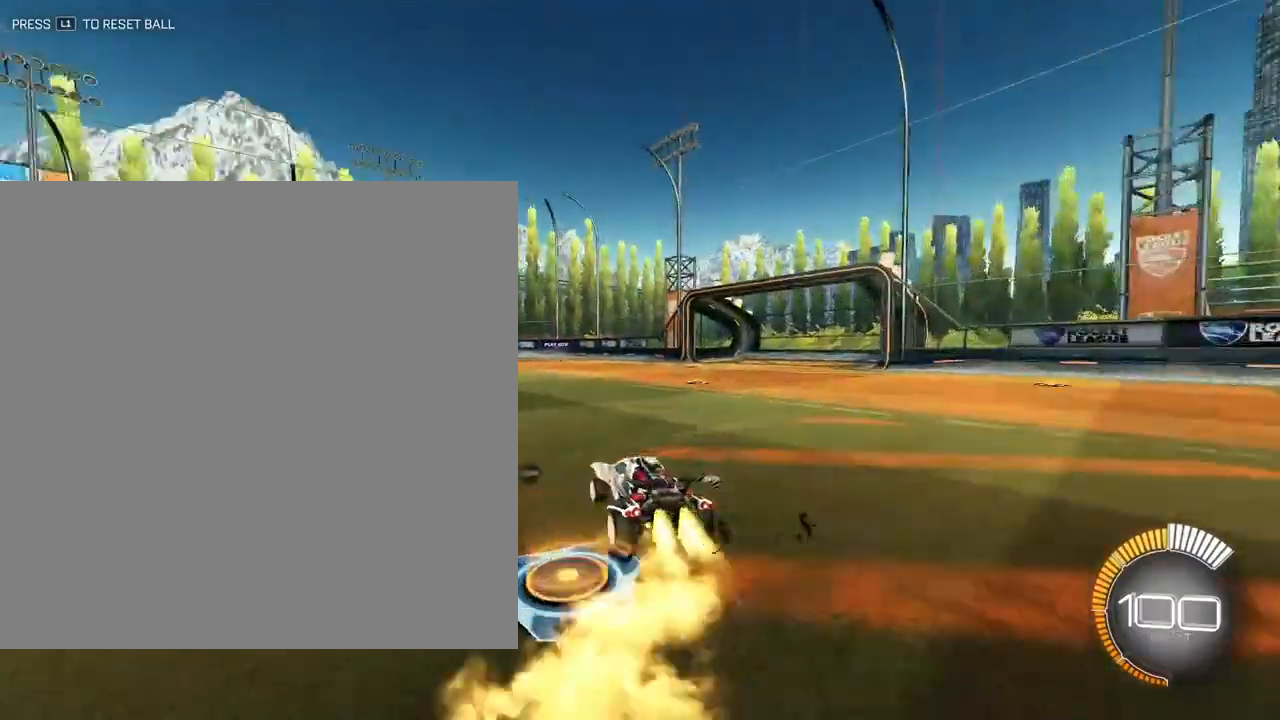
{"buttons": ["CROSS", "L2", "L3"], "left_stick": "down"}
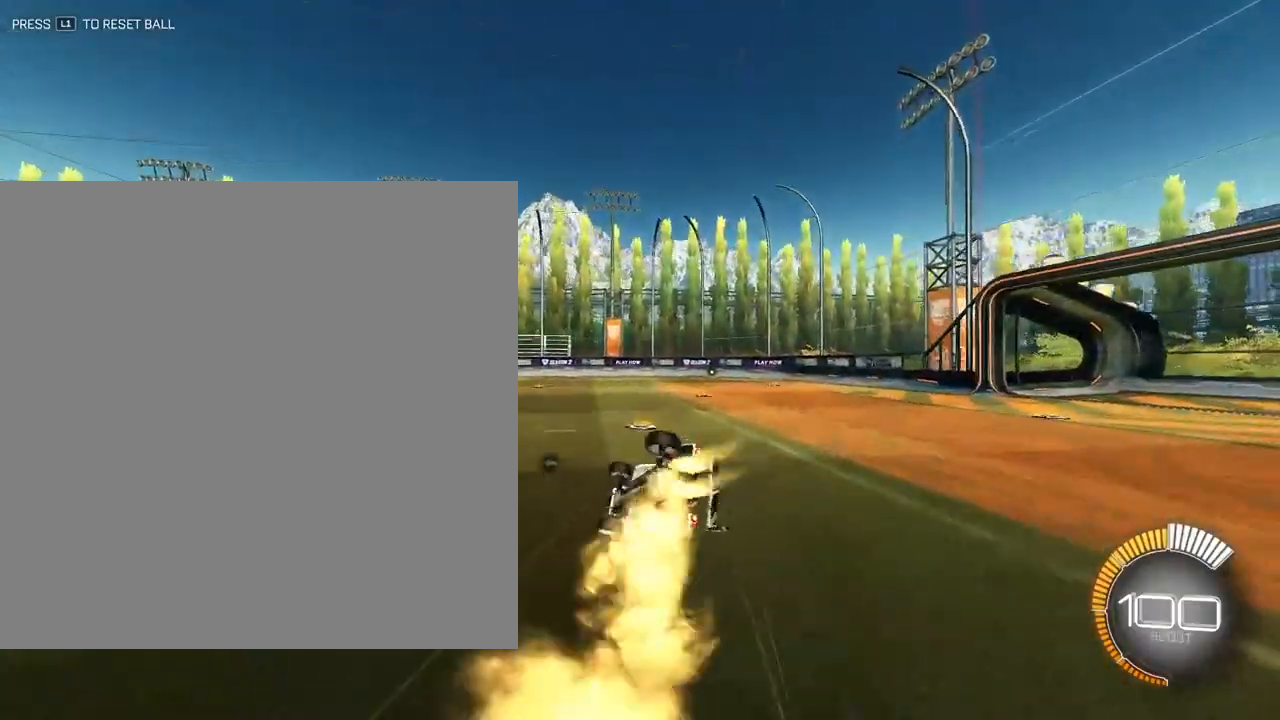
{"buttons": ["CROSS"], "left_stick": "down-right", "events": [[17, "L2", "up"], [17, "L3", "up"], [17, "left_stick", "down-right"], [83, "L2", "down"], [483, "L2", "up"]]}
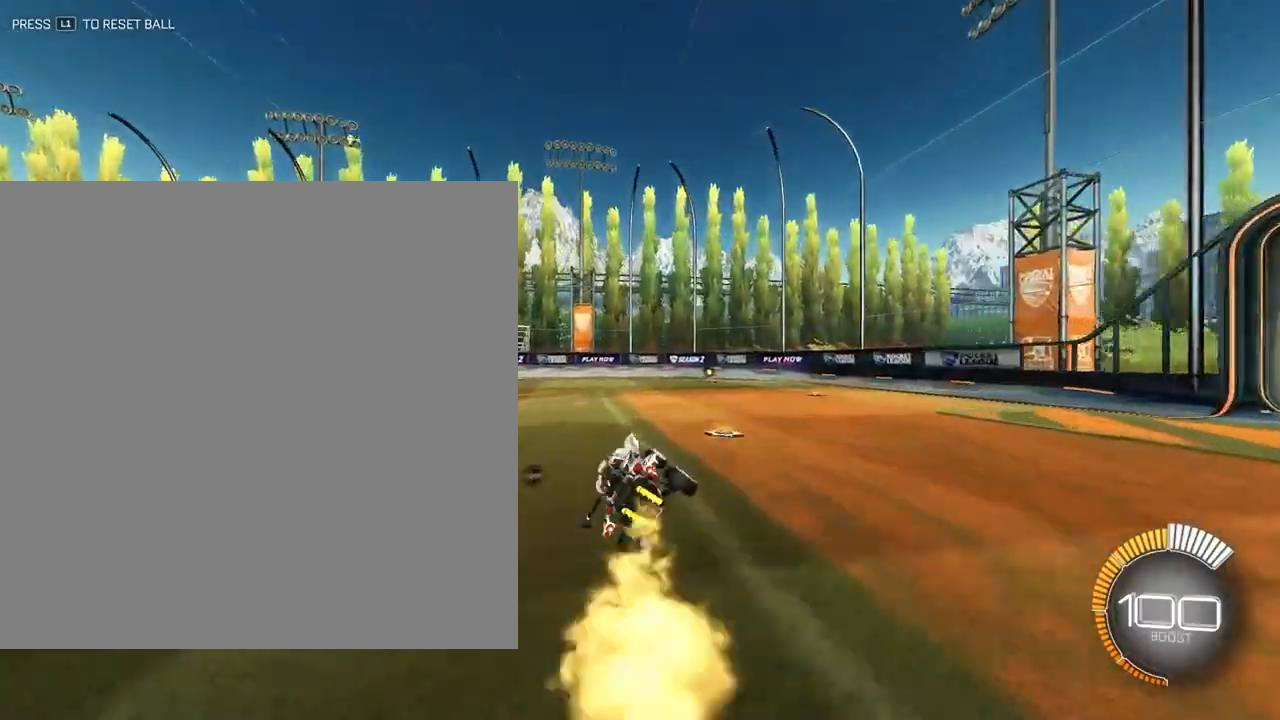
{"buttons": [], "left_stick": "up-left", "events": [[17, "left_stick", "center"], [50, "CROSS", "up"], [267, "left_stick", "up-left"]]}
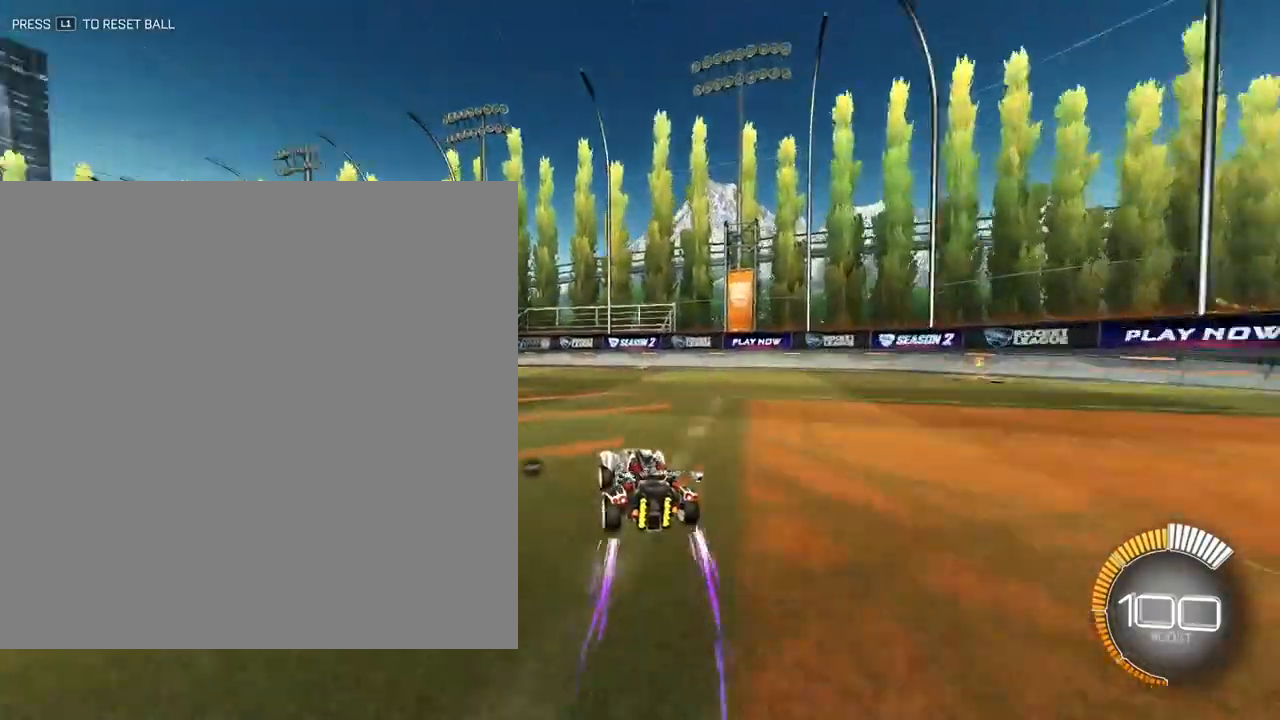
{"buttons": ["CROSS", "L2"], "left_stick": "left", "events": [[233, "L2", "down"], [267, "CROSS", "down"], [367, "CROSS", "up"], [417, "CROSS", "down"], [483, "left_stick", "left"]]}
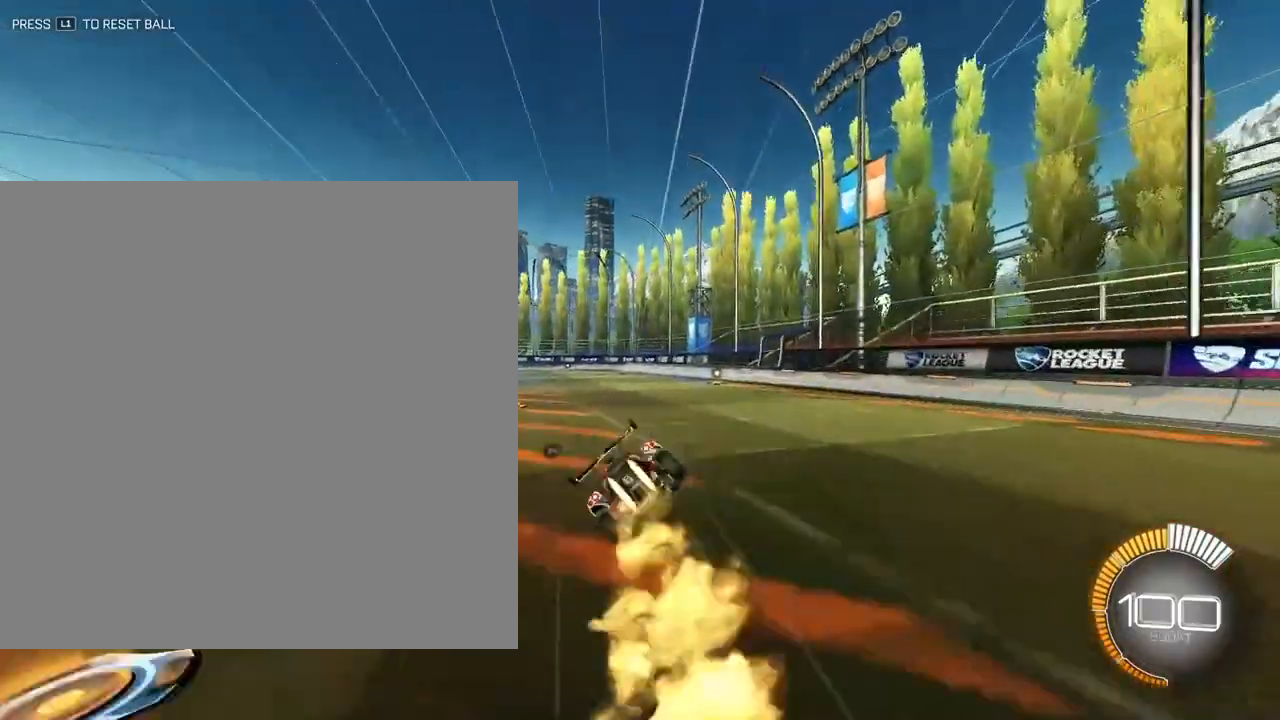
{"buttons": ["CROSS", "L2"], "left_stick": "down-left", "events": [[17, "left_stick", "down-left"]]}
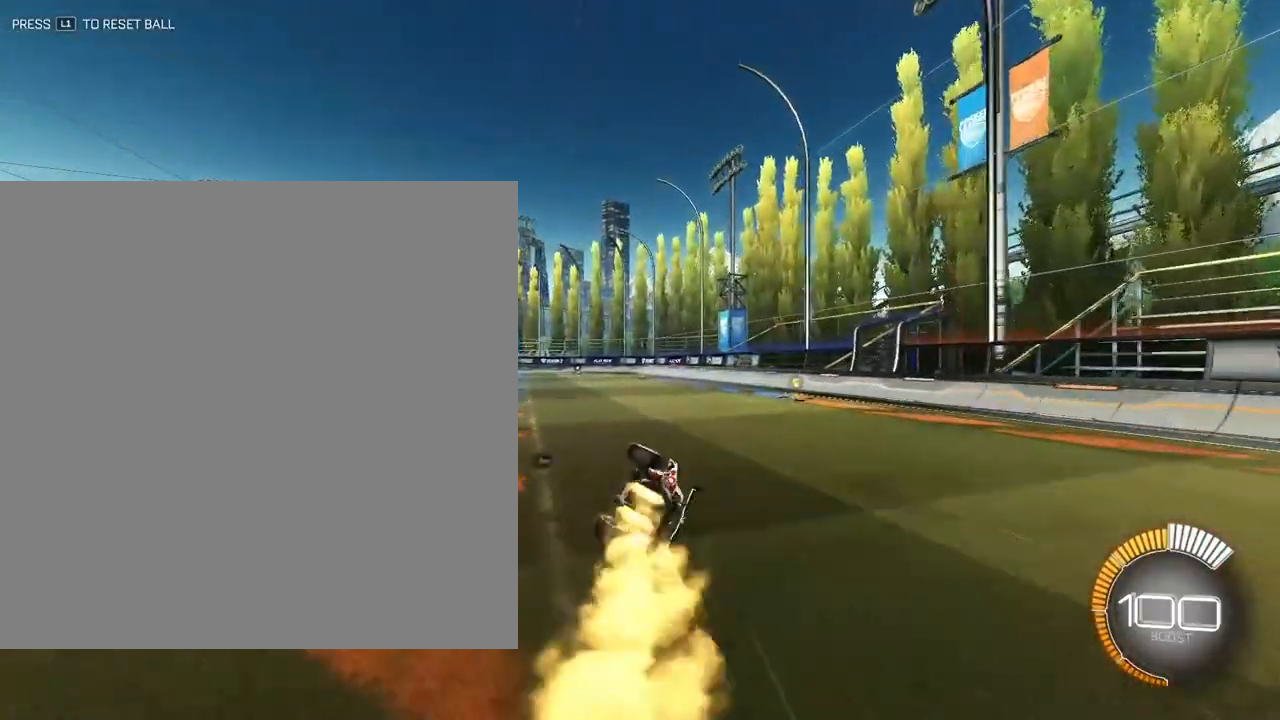
{"buttons": [], "left_stick": "up", "events": [[183, "L2", "up"], [250, "CROSS", "up"], [250, "left_stick", "center"], [500, "left_stick", "up"]]}
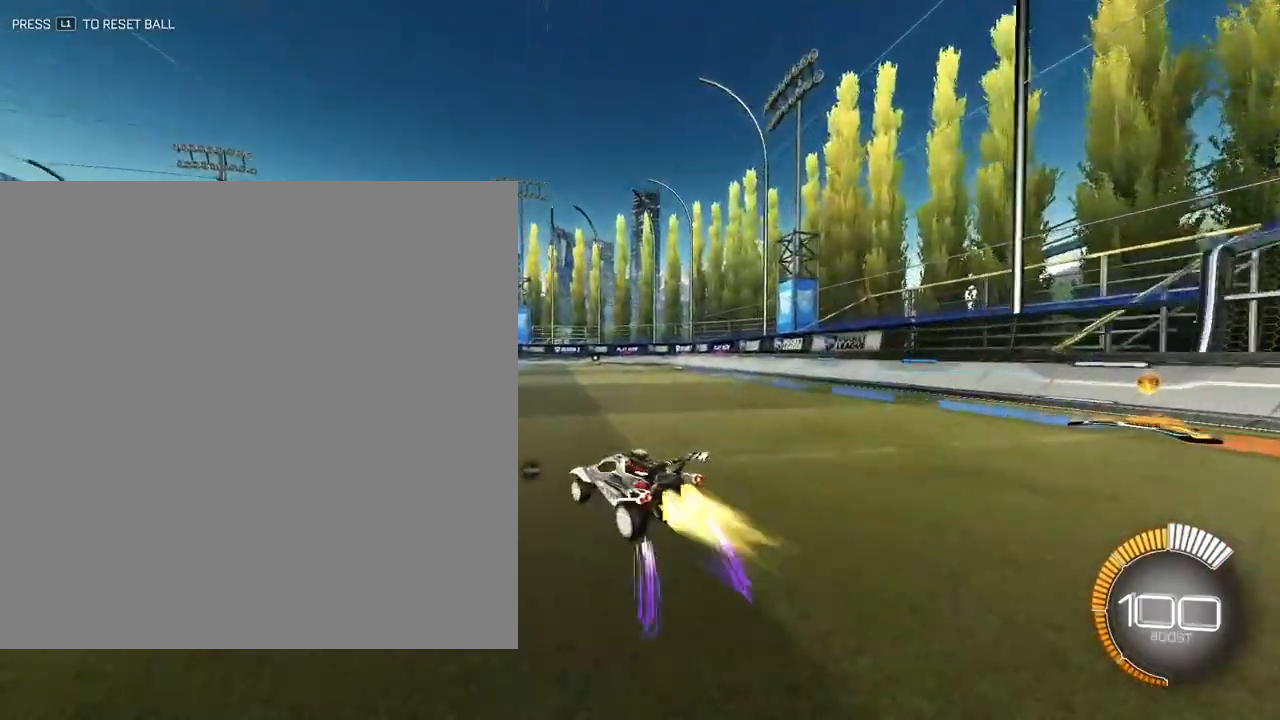
{"buttons": [], "left_stick": "center"}
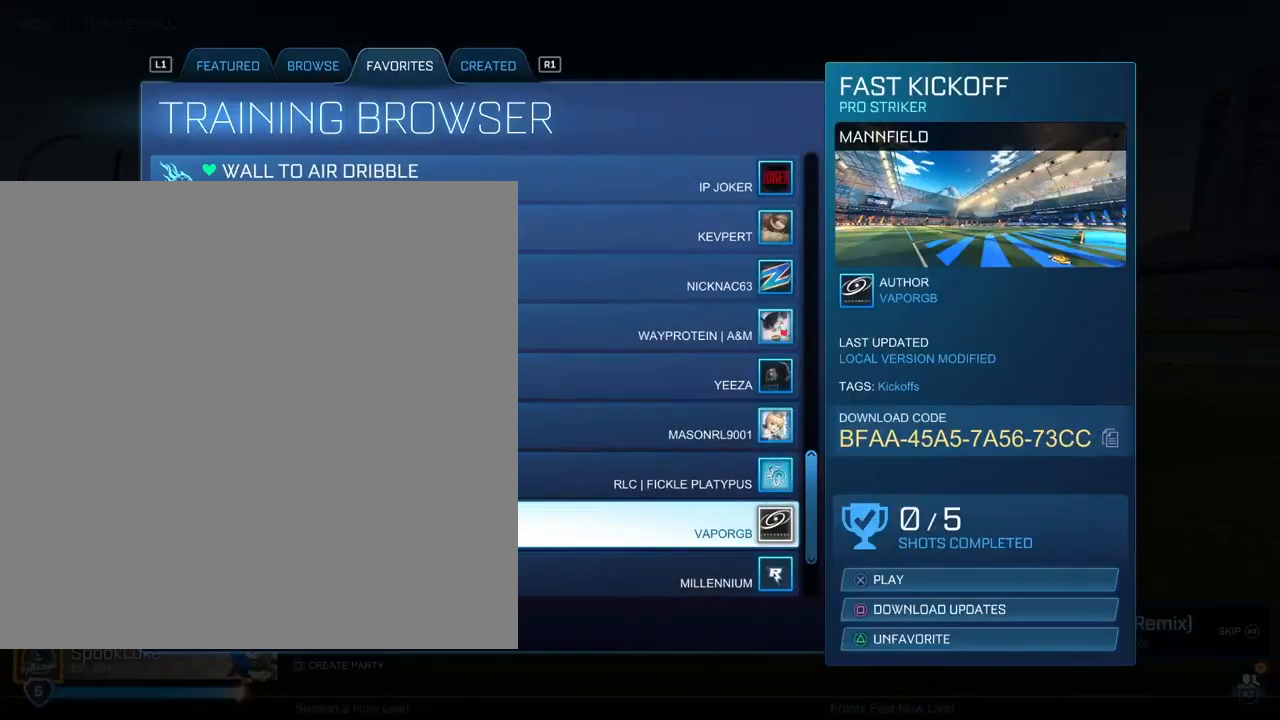
{"buttons": [], "left_stick": "center", "events": []}
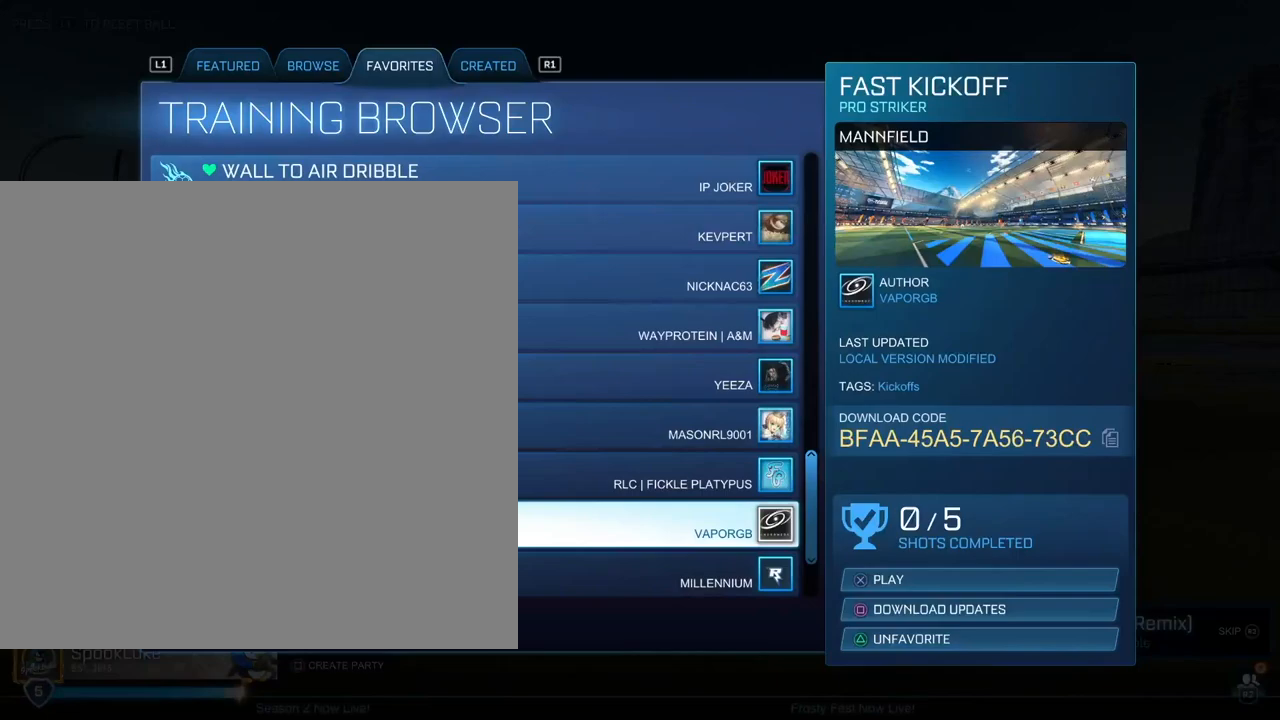
{"buttons": [], "left_stick": "center", "events": []}
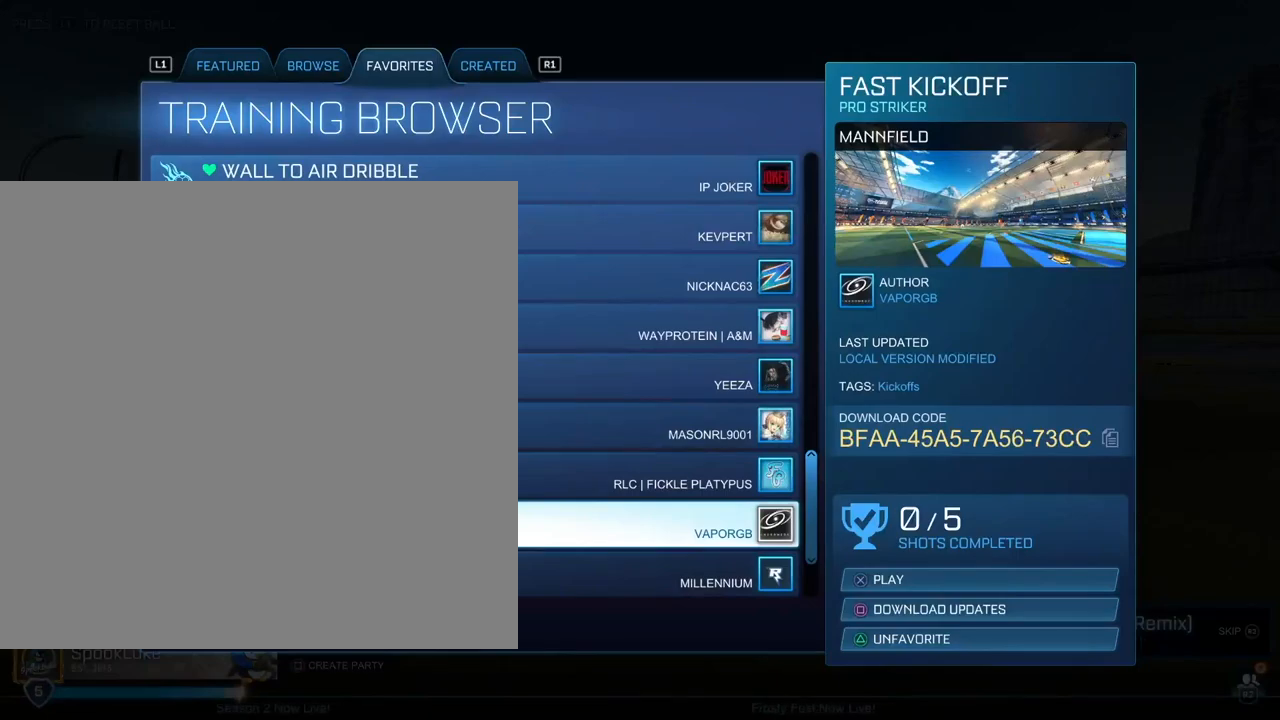
{"buttons": [], "left_stick": "center", "events": []}